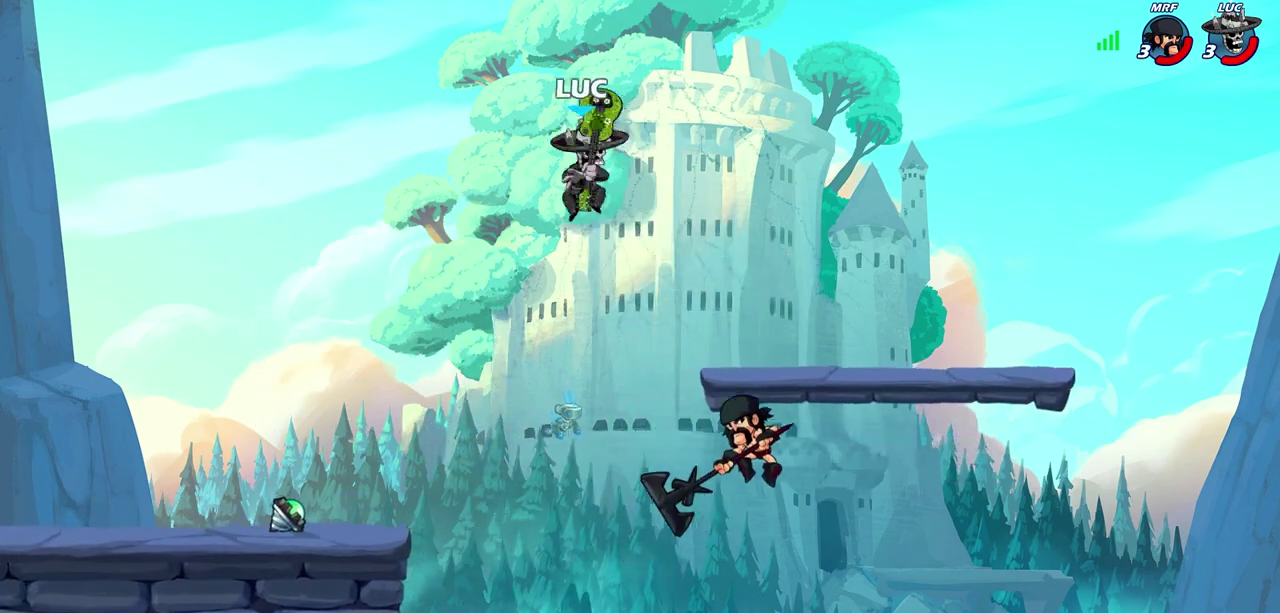
Gameplay with a controller (PlayStation layout); each line is a JSON object with the inputs held at the frame after it (dt_ms = milliseconds from this image to that frame). "events" lists button and stick changes between this image and that frame as [ms after this image, input, new state], when the widget could be followed in between.
{"dt_ms": 400, "buttons": [], "left_stick": "right", "right_stick": "center", "events": [[283, "left_stick", "right"]]}
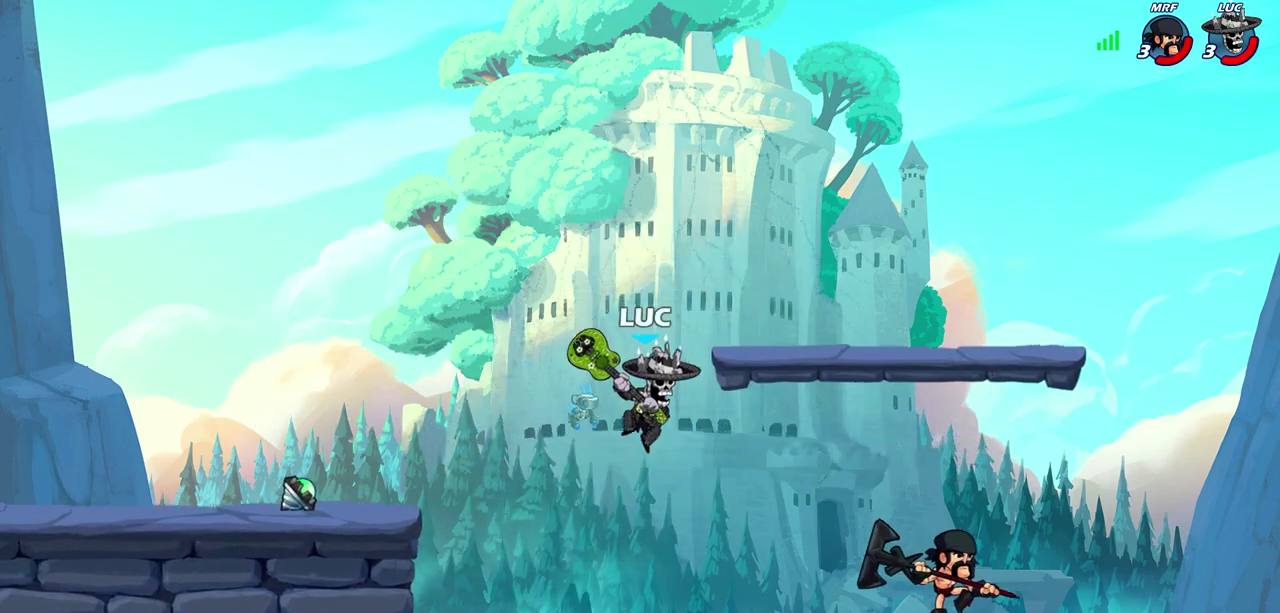
{"dt_ms": 400, "buttons": [], "left_stick": "right", "right_stick": "center", "events": [[83, "SQUARE", "down"], [233, "SQUARE", "up"]]}
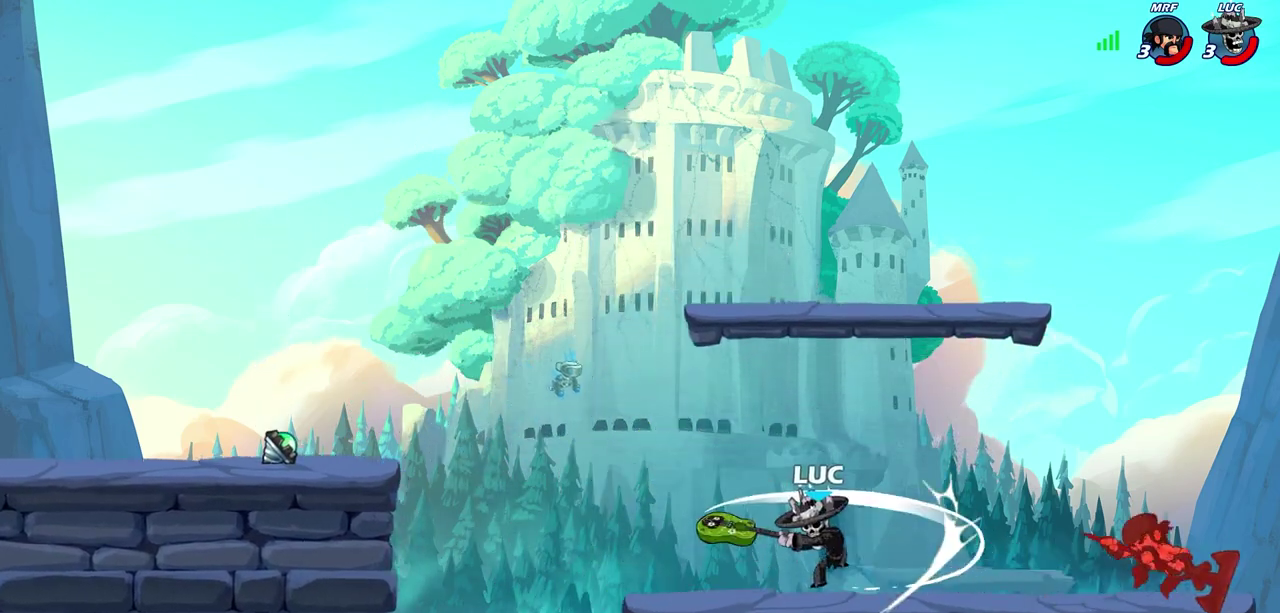
{"dt_ms": 600, "buttons": [], "left_stick": "center", "right_stick": "center", "events": [[133, "left_stick", "center"]]}
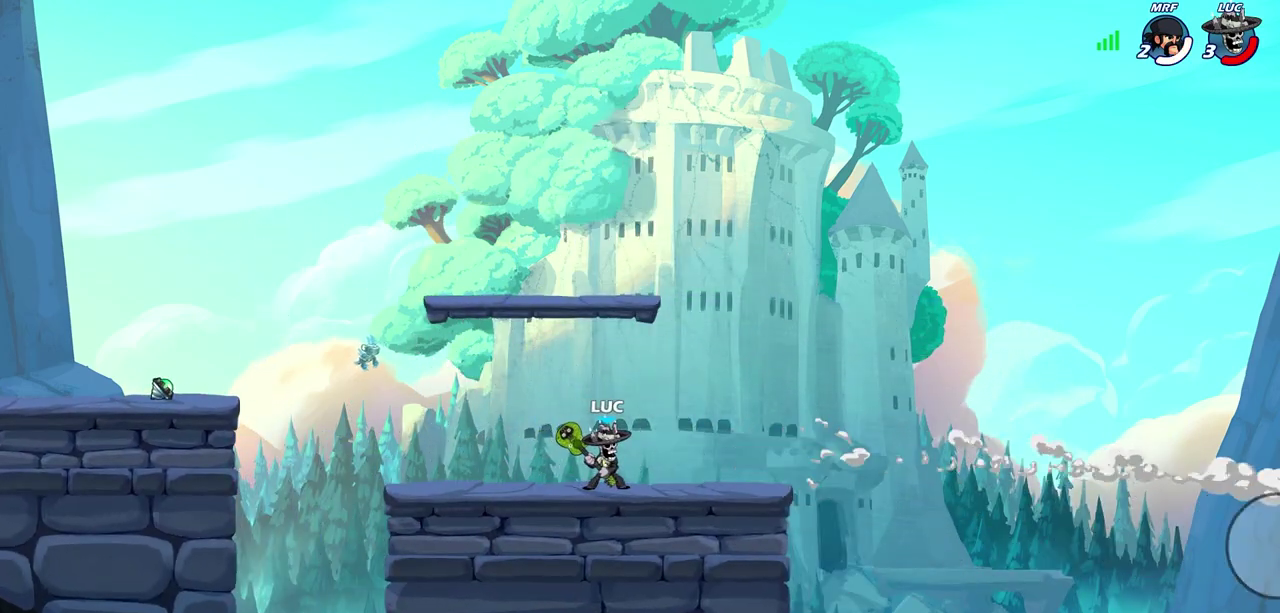
{"dt_ms": 500, "buttons": [], "left_stick": "up-left", "right_stick": "center", "events": [[217, "left_stick", "up-left"]]}
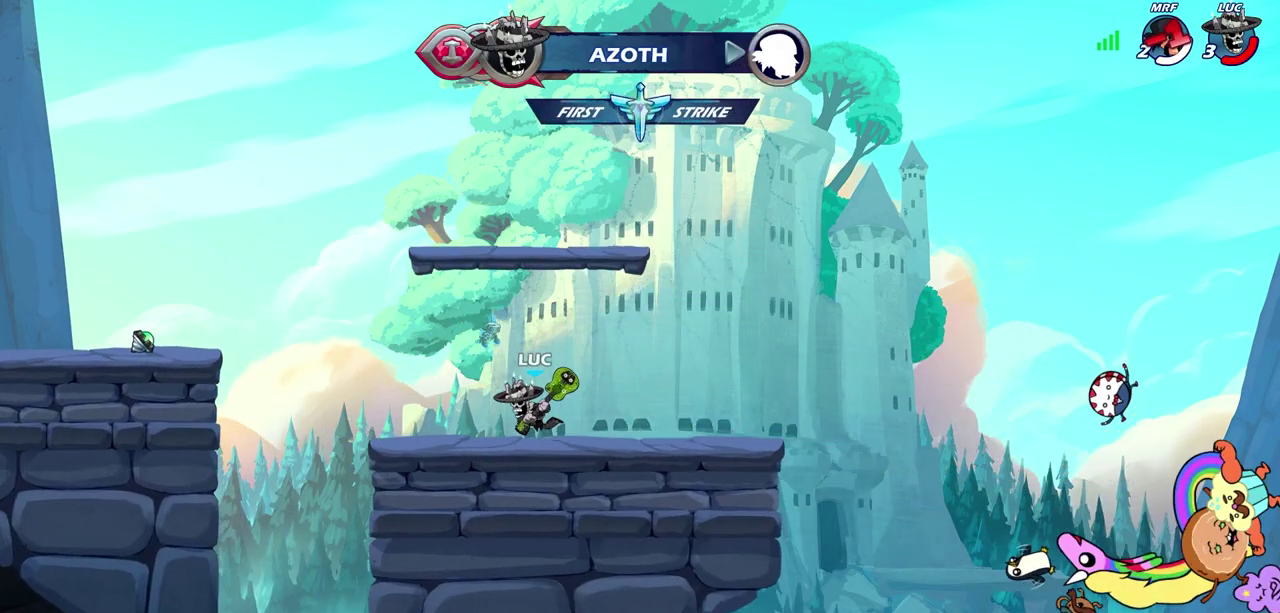
{"dt_ms": 700, "buttons": [], "left_stick": "up-left", "right_stick": "center", "events": [[250, "R2", "down"], [300, "CROSS", "down"], [400, "CROSS", "up"], [433, "R2", "up"], [533, "CROSS", "down"], [633, "CROSS", "up"]]}
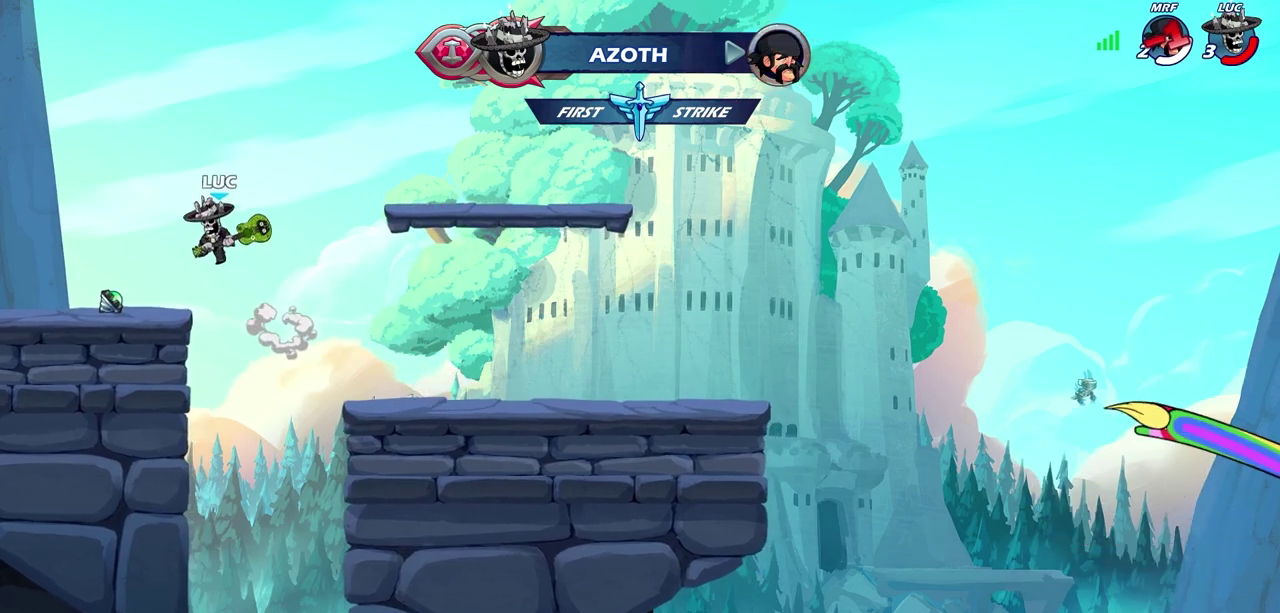
{"dt_ms": 300, "buttons": [], "left_stick": "up-right", "right_stick": "center", "events": [[117, "CROSS", "down"], [200, "CROSS", "up"], [233, "left_stick", "up-right"]]}
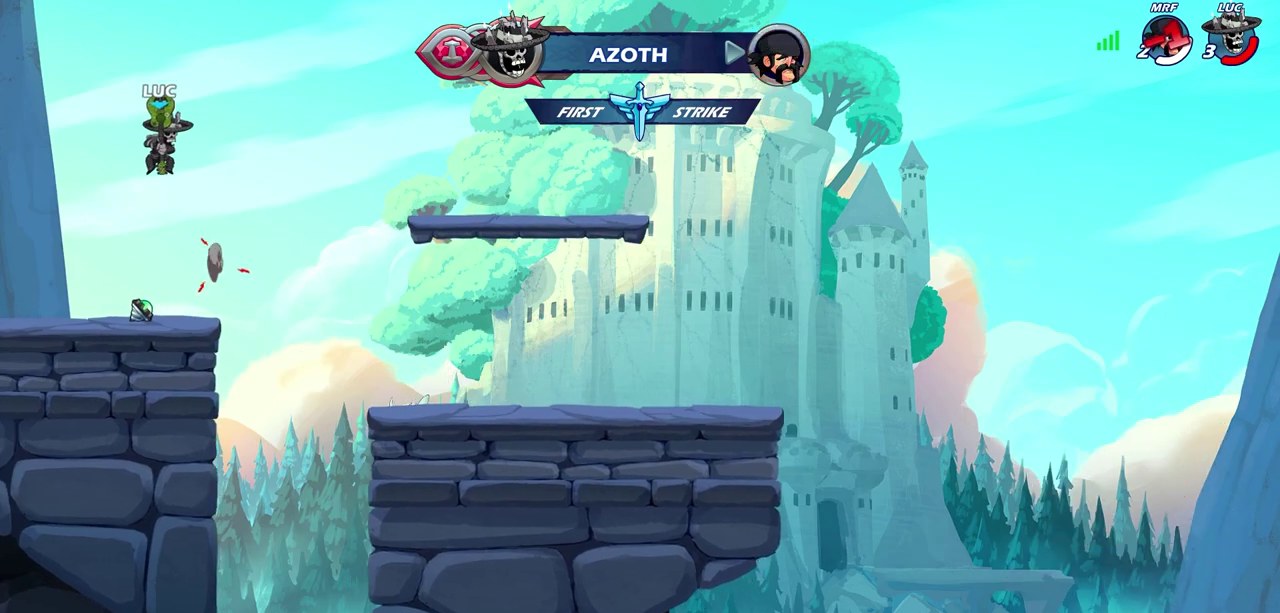
{"dt_ms": 500, "buttons": [], "left_stick": "up", "right_stick": "center", "events": [[117, "left_stick", "up"], [333, "R1", "down"], [417, "R1", "up"]]}
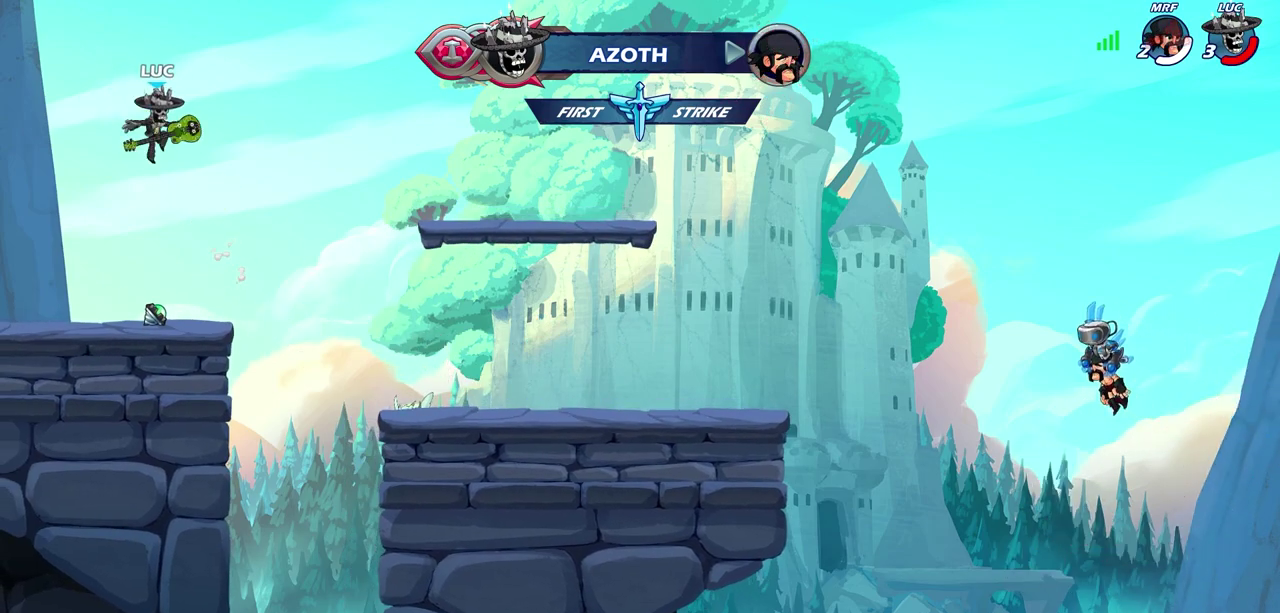
{"dt_ms": 300, "buttons": [], "left_stick": "center", "right_stick": "center", "events": [[17, "left_stick", "center"]]}
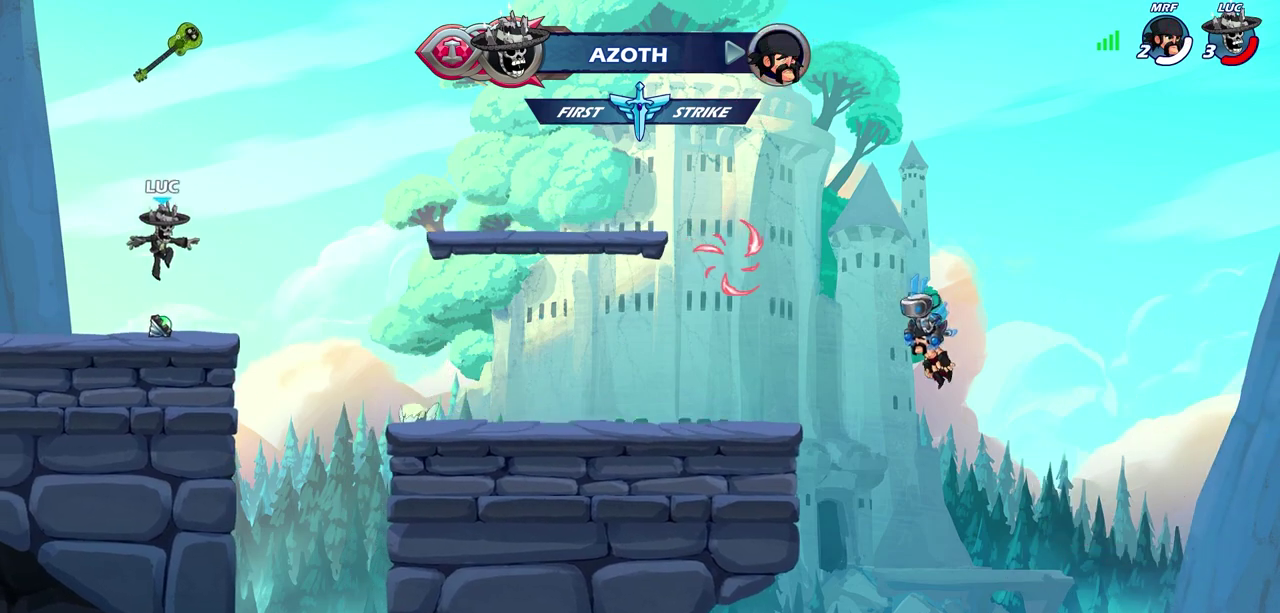
{"dt_ms": 700, "buttons": [], "left_stick": "center", "right_stick": "center", "events": [[150, "R1", "down"], [250, "R1", "up"], [617, "left_stick", "up"], [667, "left_stick", "center"]]}
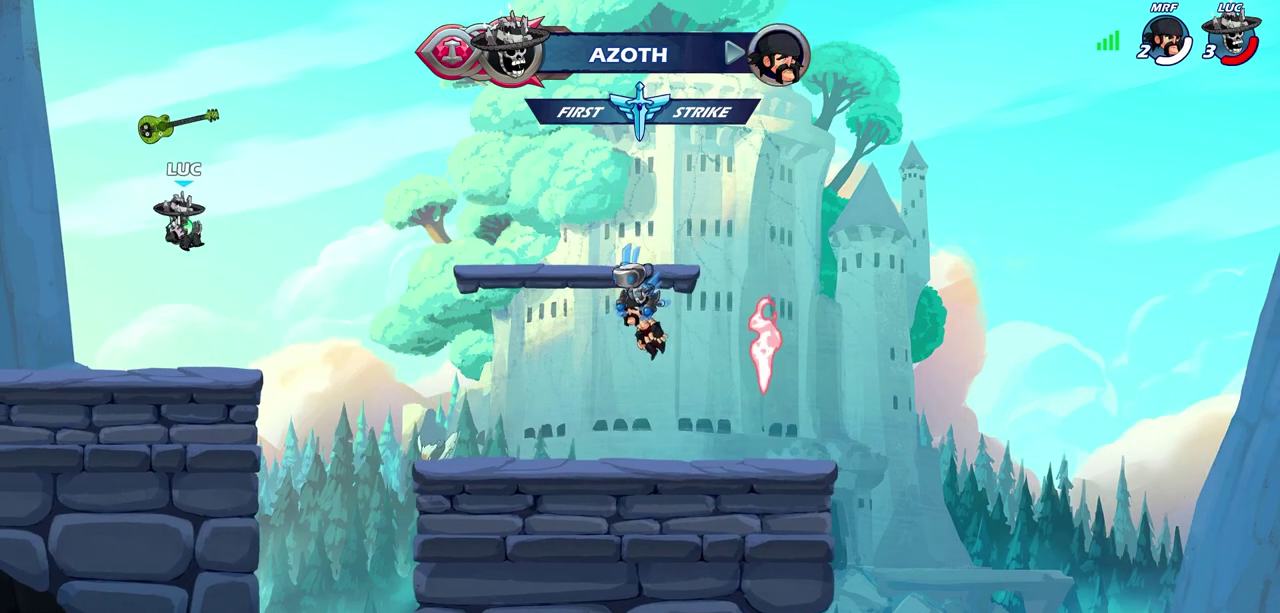
{"dt_ms": 400, "buttons": [], "left_stick": "center", "right_stick": "center", "events": [[133, "R1", "down"], [200, "R1", "up"]]}
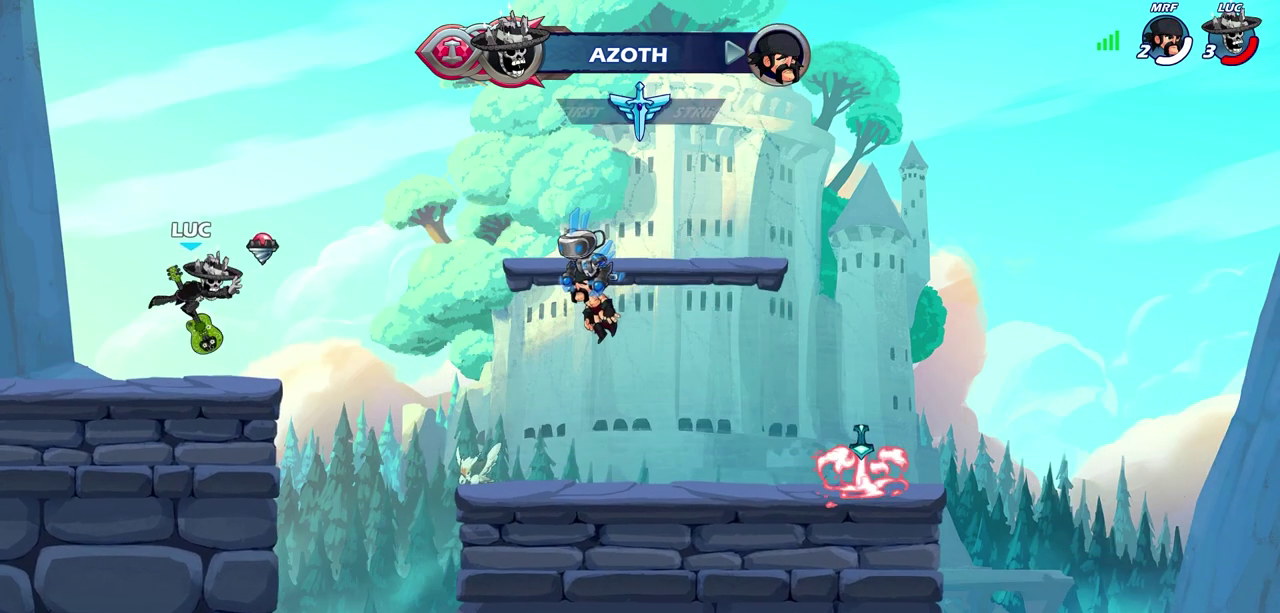
{"dt_ms": 600, "buttons": [], "left_stick": "center", "right_stick": "center", "events": [[300, "R1", "down"], [433, "R1", "up"]]}
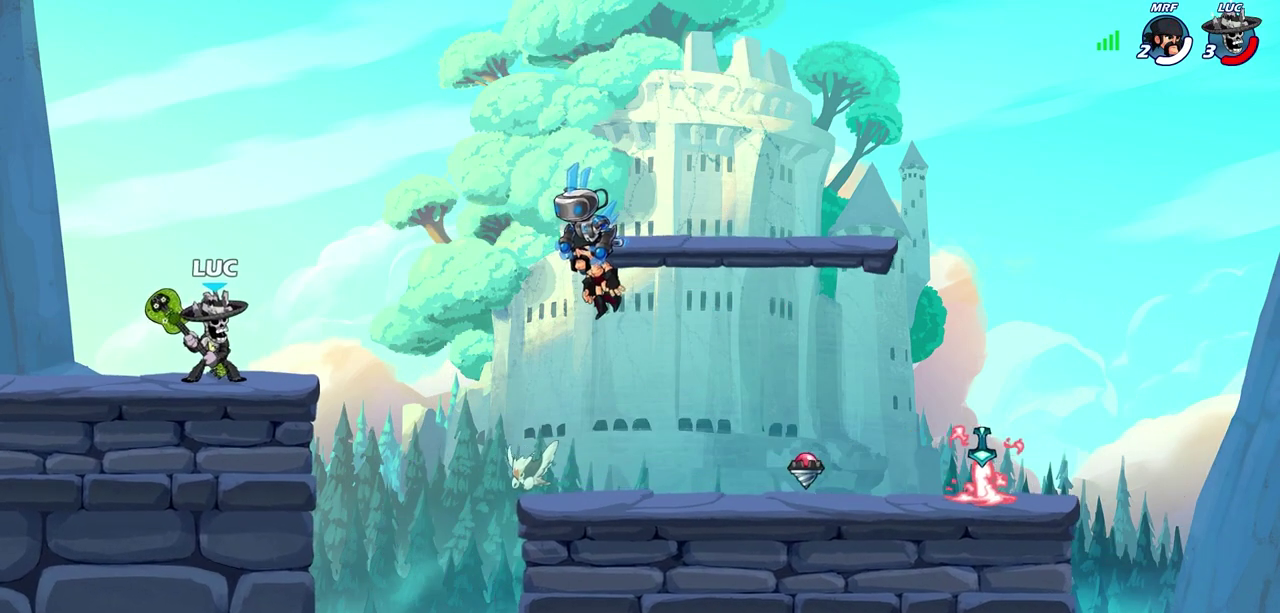
{"dt_ms": 700, "buttons": [], "left_stick": "center", "right_stick": "center", "events": []}
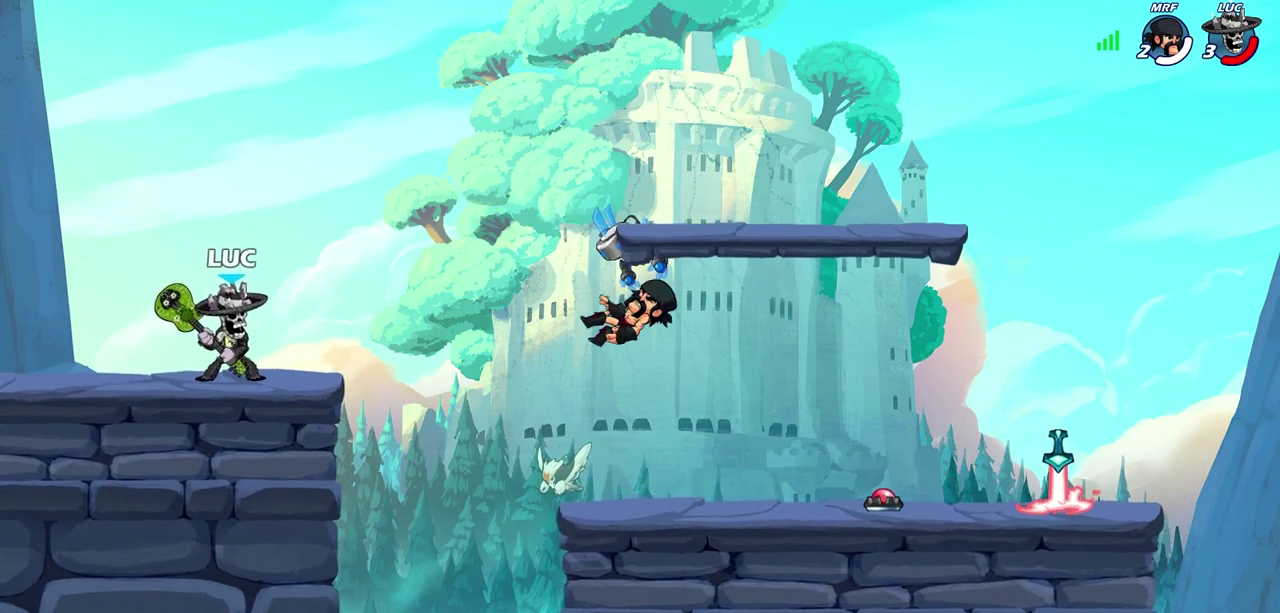
{"dt_ms": 300, "buttons": [], "left_stick": "center", "right_stick": "center", "events": []}
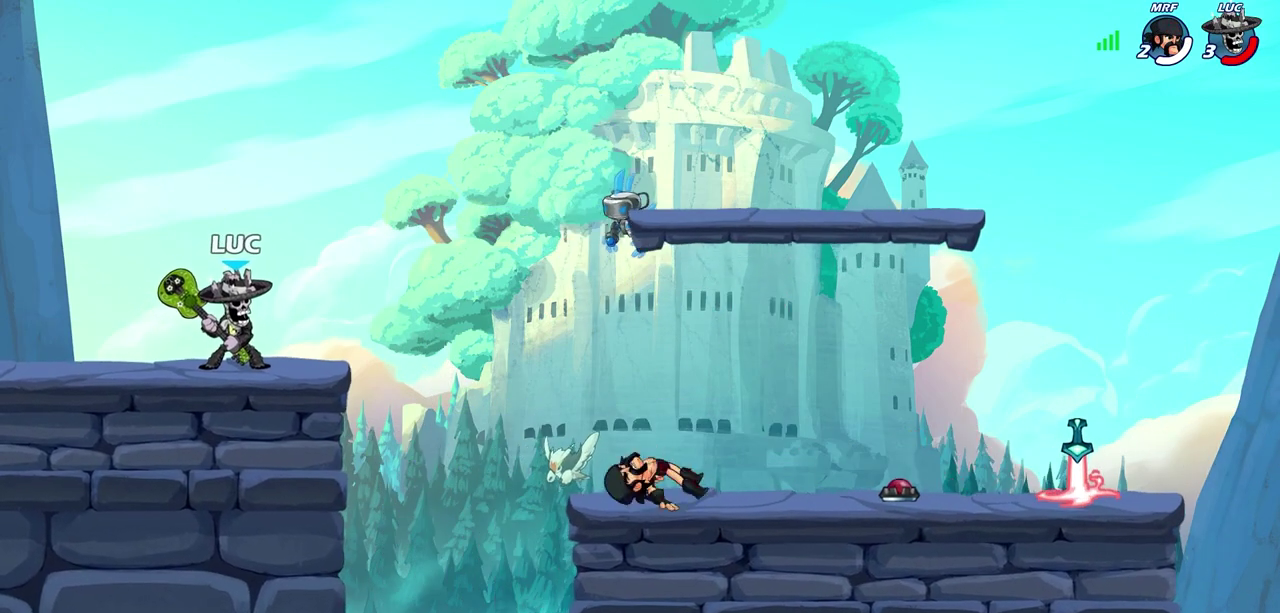
{"dt_ms": 500, "buttons": [], "left_stick": "right", "right_stick": "center", "events": [[150, "left_stick", "right"], [383, "R2", "down"], [500, "R2", "up"]]}
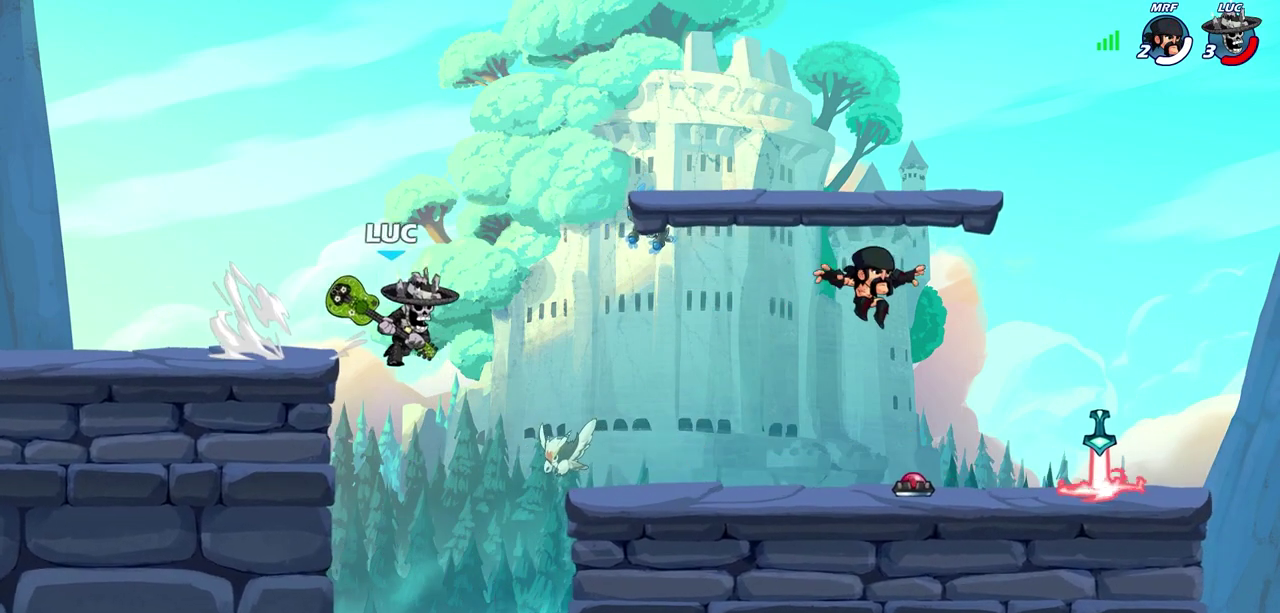
{"dt_ms": 700, "buttons": [], "left_stick": "right", "right_stick": "center", "events": [[183, "R1", "down"], [200, "left_stick", "center"], [267, "R1", "up"], [683, "left_stick", "right"]]}
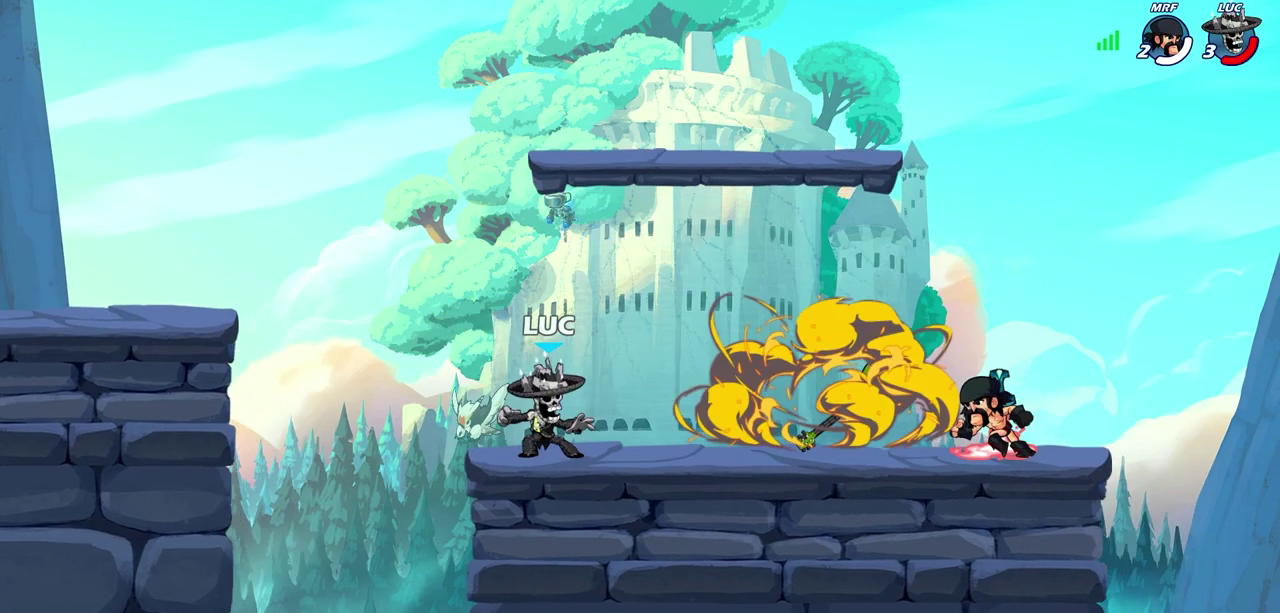
{"dt_ms": 300, "buttons": [], "left_stick": "right", "right_stick": "center", "events": [[33, "R2", "down"], [200, "R2", "up"]]}
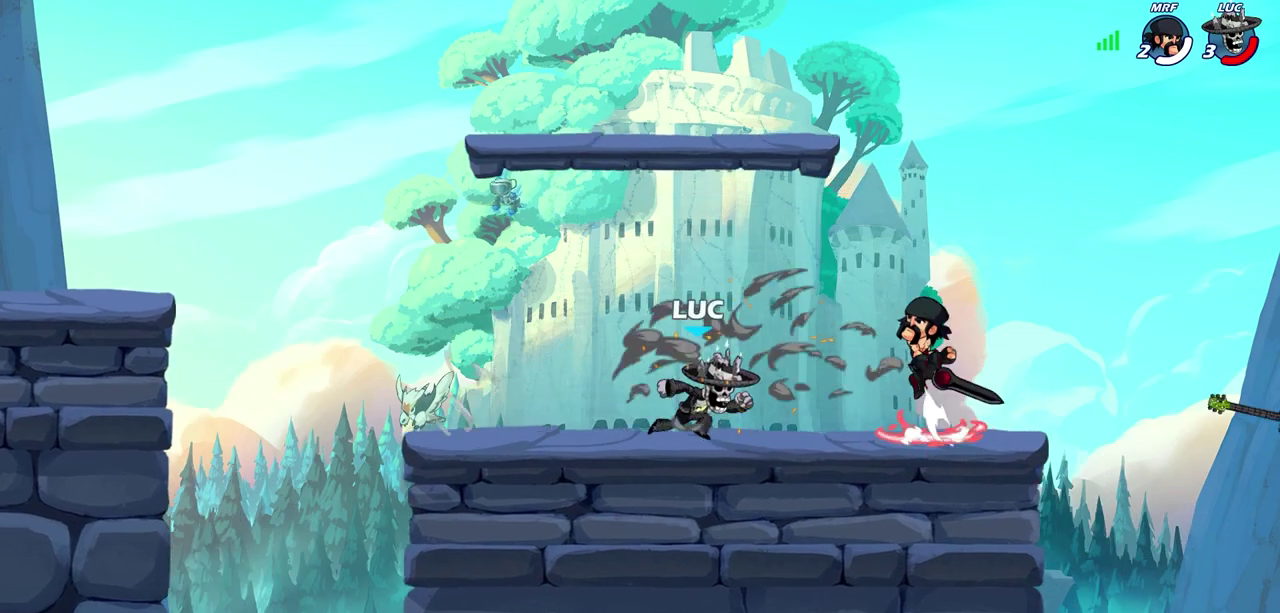
{"dt_ms": 400, "buttons": [], "left_stick": "center", "right_stick": "center", "events": [[100, "left_stick", "center"], [167, "SQUARE", "down"], [250, "SQUARE", "up"]]}
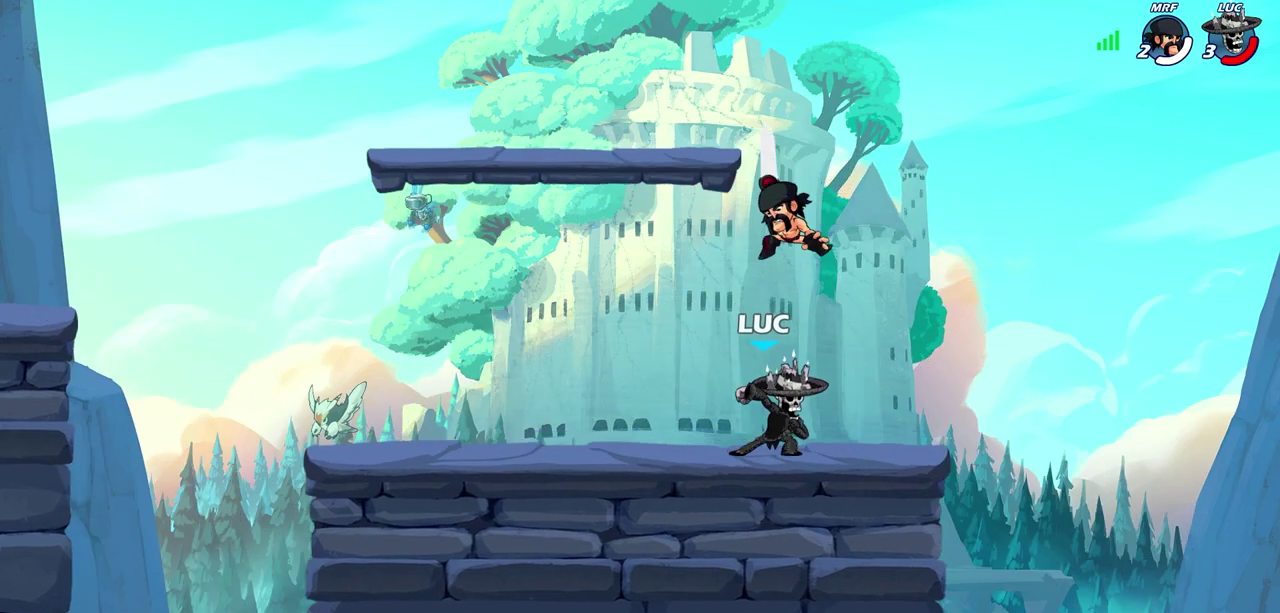
{"dt_ms": 600, "buttons": [], "left_stick": "up-right", "right_stick": "center", "events": [[333, "CROSS", "down"], [350, "left_stick", "up"], [400, "left_stick", "up-right"], [483, "CROSS", "up"]]}
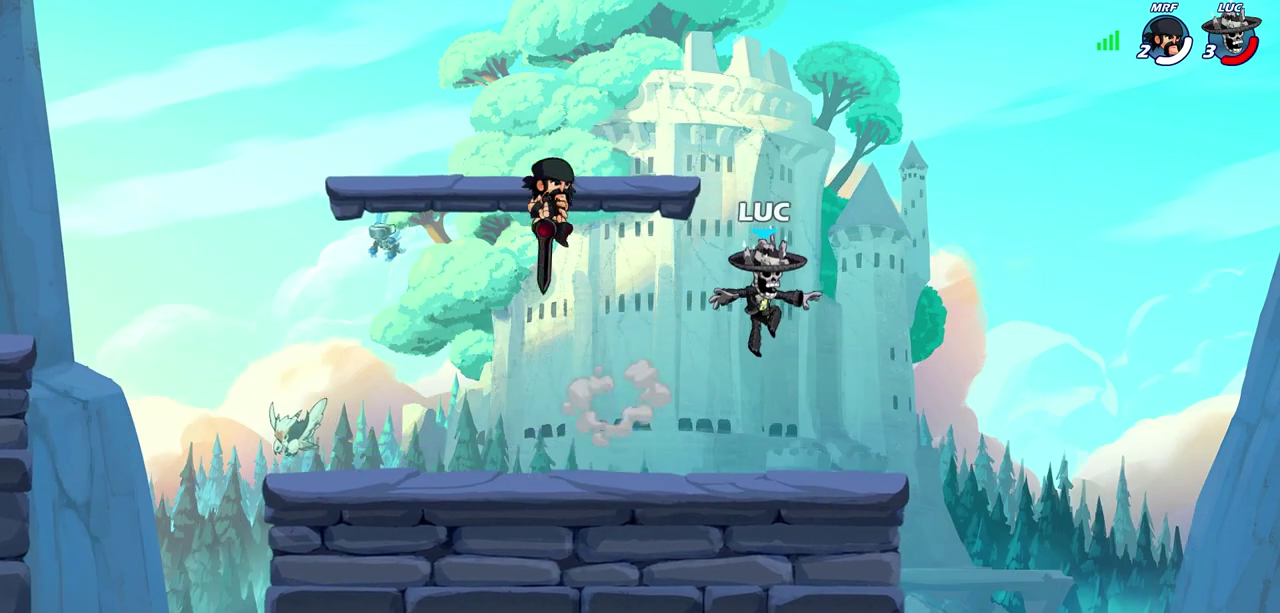
{"dt_ms": 700, "buttons": [], "left_stick": "down-left", "right_stick": "center", "events": [[50, "left_stick", "up-left"], [383, "R2", "down"], [567, "R2", "up"], [600, "left_stick", "down-left"]]}
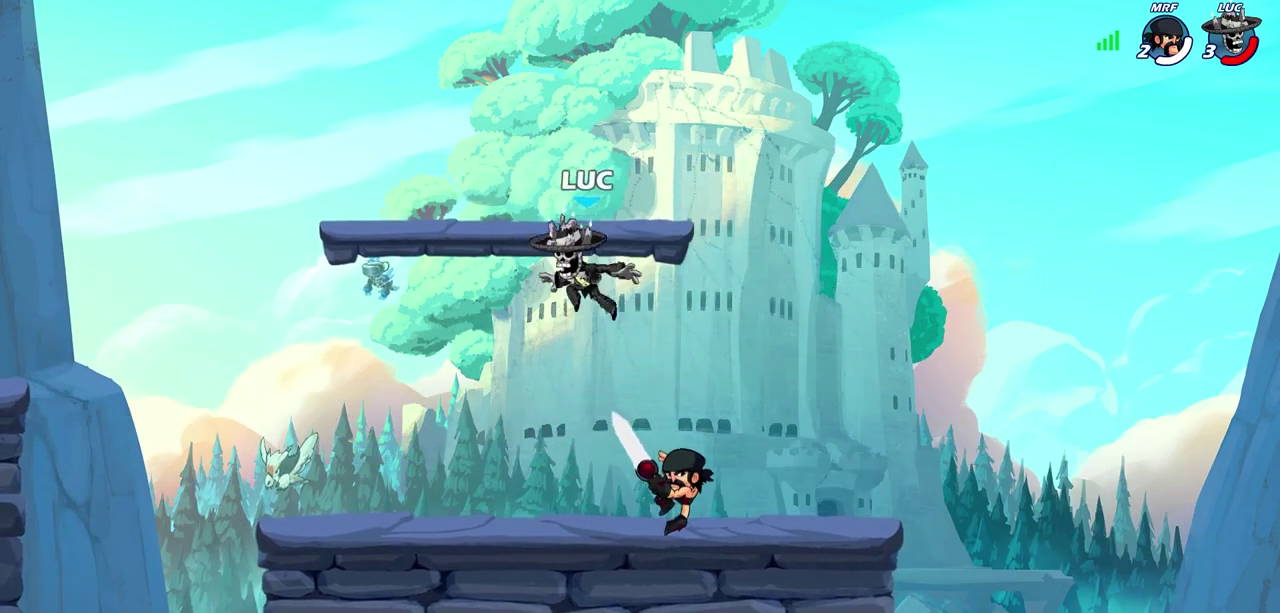
{"dt_ms": 300, "buttons": [], "left_stick": "up-left", "right_stick": "center", "events": [[83, "left_stick", "up-right"], [167, "left_stick", "left"], [267, "left_stick", "up-left"]]}
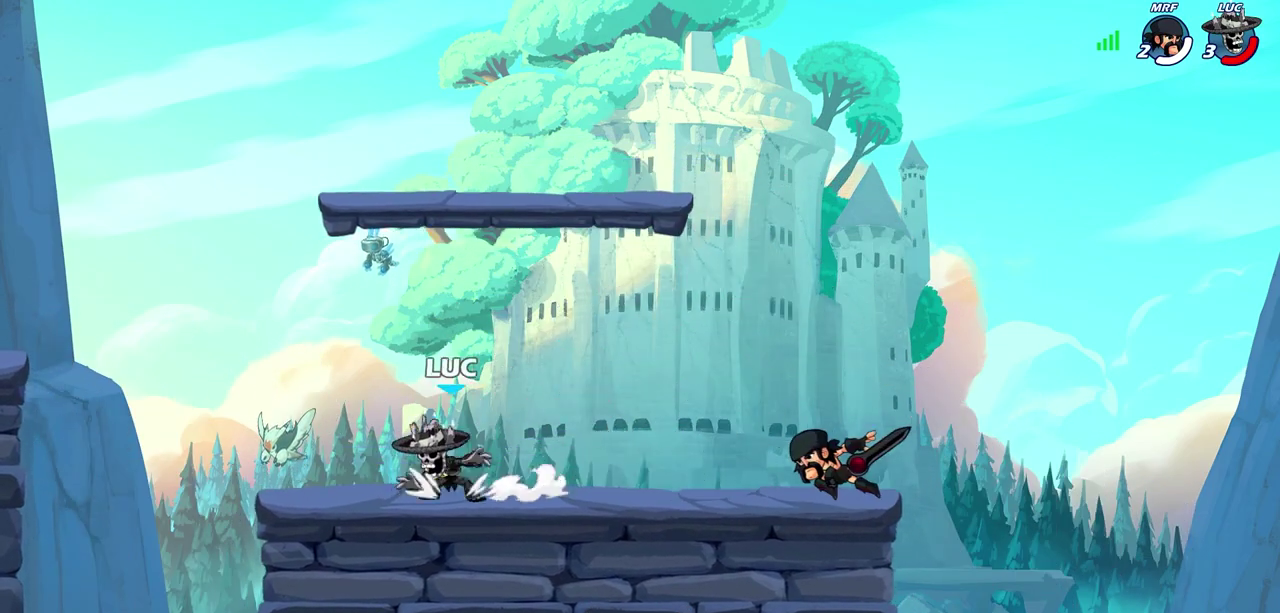
{"dt_ms": 400, "buttons": [], "left_stick": "right", "right_stick": "center", "events": [[267, "left_stick", "right"]]}
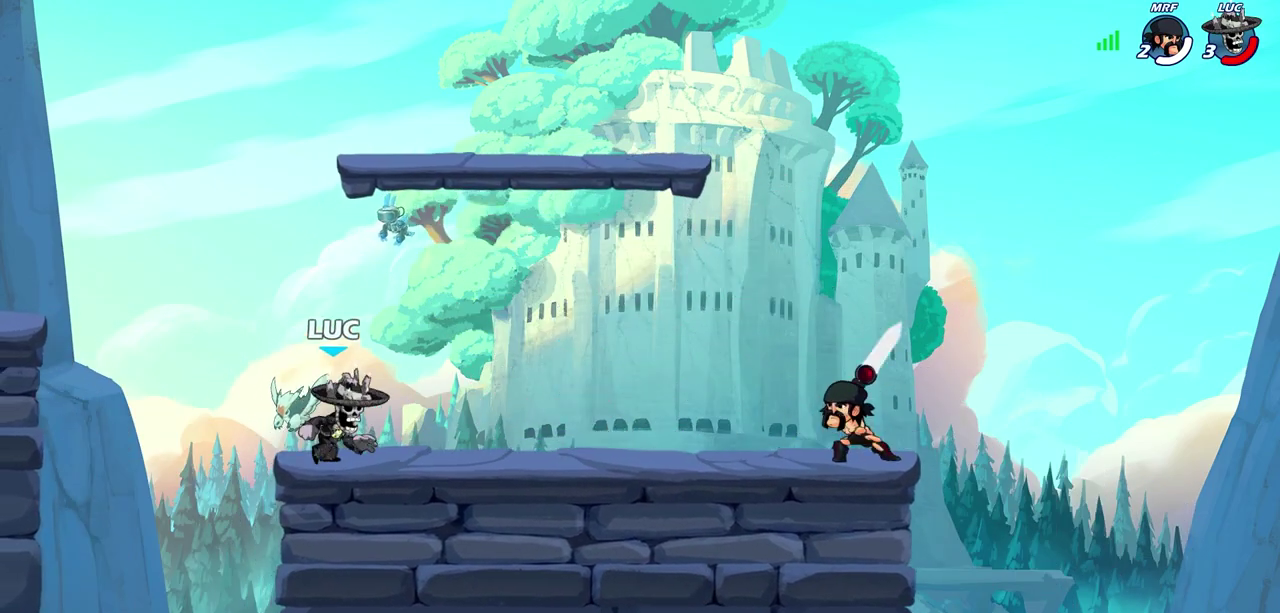
{"dt_ms": 700, "buttons": [], "left_stick": "right", "right_stick": "center", "events": [[83, "left_stick", "center"], [200, "left_stick", "right"], [517, "R2", "down"], [533, "CROSS", "down"], [583, "SQUARE", "down"], [617, "R2", "up"], [633, "CROSS", "up"], [633, "SQUARE", "up"]]}
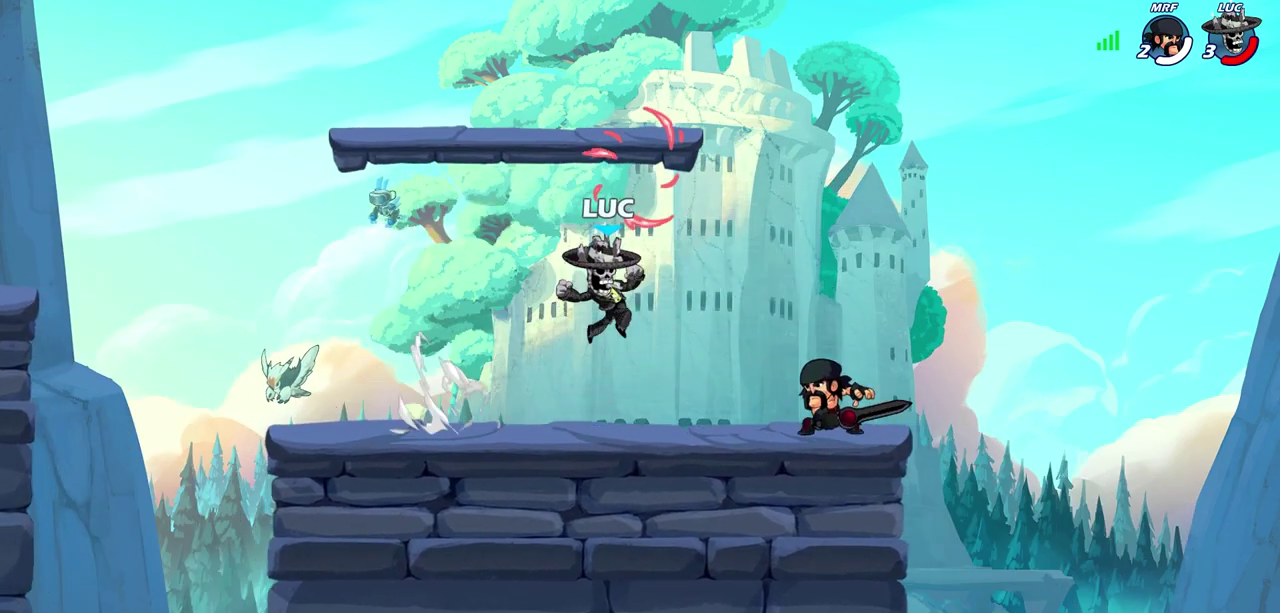
{"dt_ms": 600, "buttons": [], "left_stick": "center", "right_stick": "center", "events": [[433, "left_stick", "left"], [533, "SQUARE", "down"], [533, "left_stick", "center"], [600, "SQUARE", "up"]]}